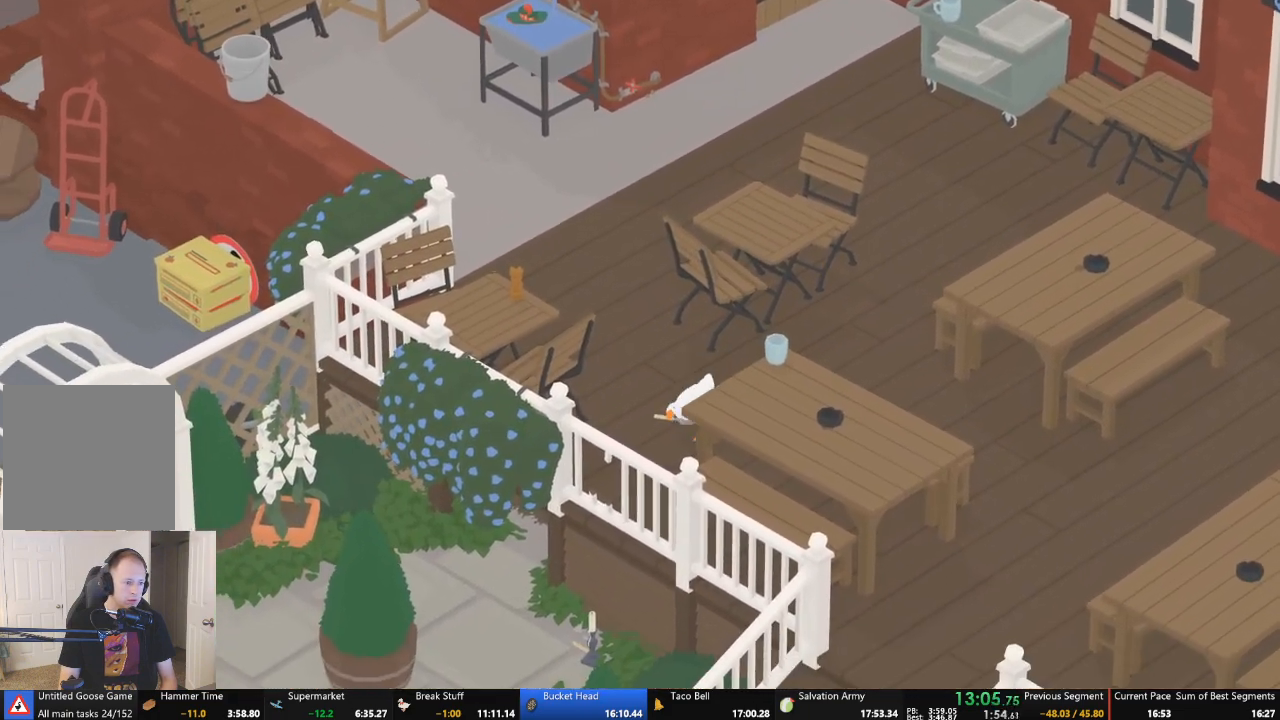
Gameplay with a controller (Xbox layout); each line is a JSON object with the inputs held at the frame after it. "events" lists button and stick changes between this image and that frame as [ms after this image, input, new state], when the widget could be followed in between. Not read: L3 R3 right_stick.
{"buttons": ["A", "L2"], "left_stick": "down-left", "events": [[300, "L2", "down"]]}
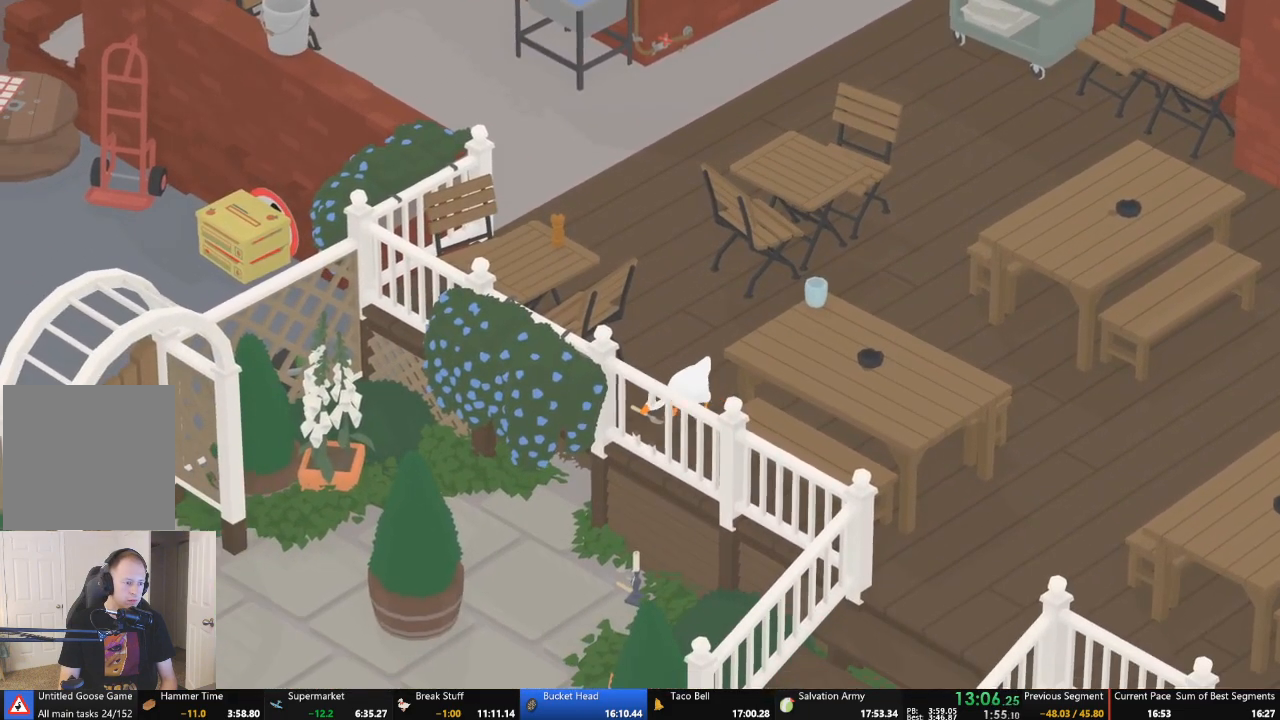
{"buttons": ["A"], "left_stick": "down-left", "events": [[367, "left_stick", "down"], [400, "A", "up"], [467, "L2", "up"], [500, "A", "down"], [500, "left_stick", "down-left"]]}
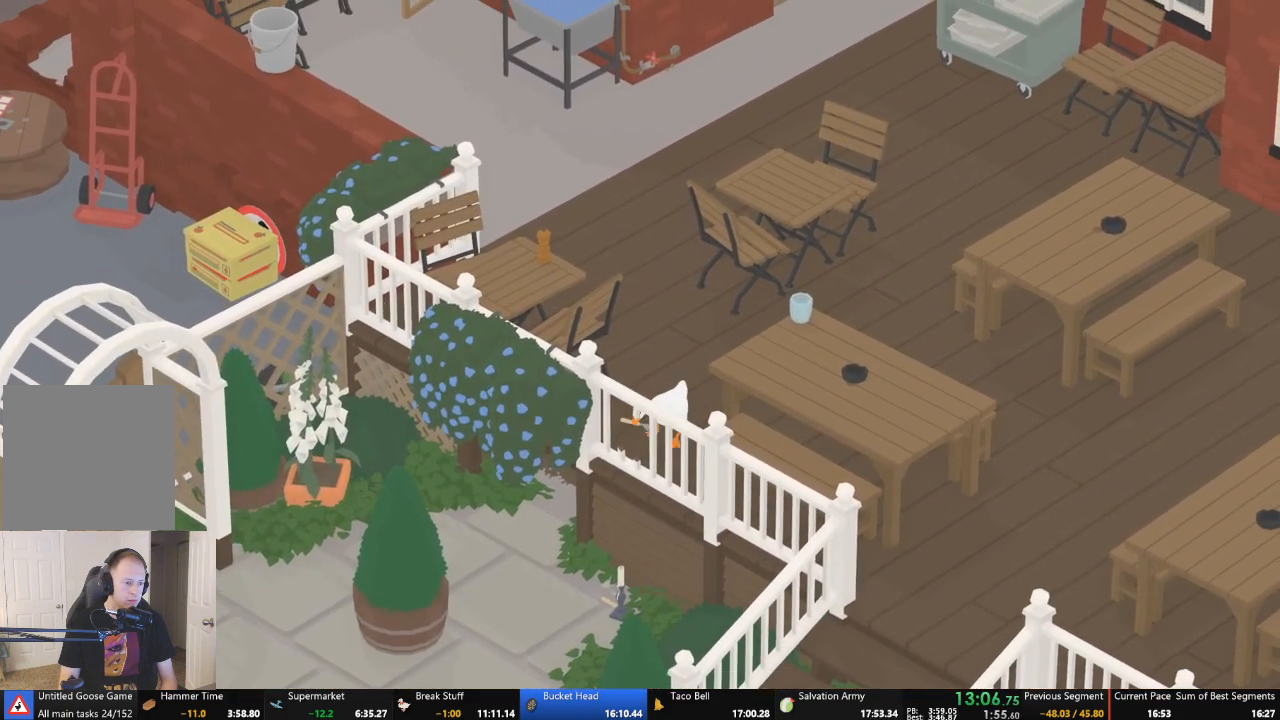
{"buttons": ["B"], "left_stick": "left", "events": [[67, "L2", "down"], [333, "A", "up"], [400, "L2", "up"], [467, "B", "down"], [500, "left_stick", "left"]]}
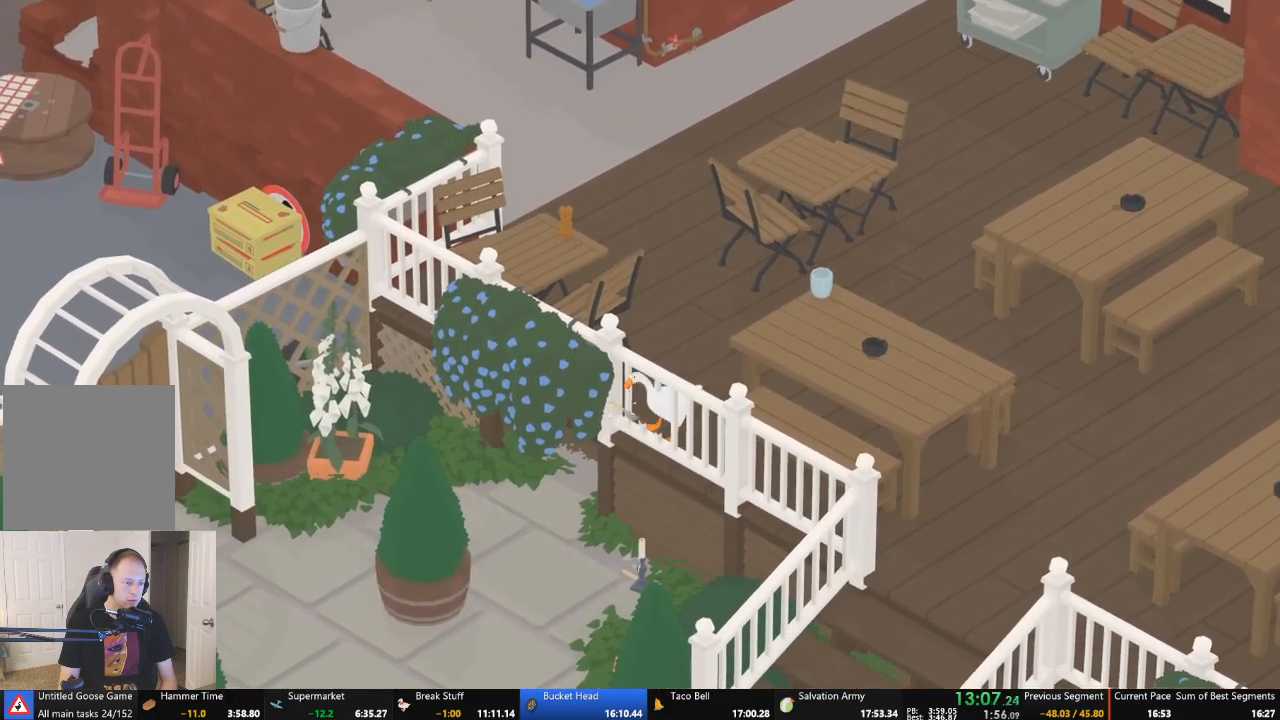
{"buttons": ["A"], "left_stick": "up", "events": [[33, "left_stick", "down-left"], [67, "left_stick", "center"], [133, "B", "up"], [133, "left_stick", "up"], [267, "left_stick", "center"], [367, "left_stick", "up"], [433, "A", "down"]]}
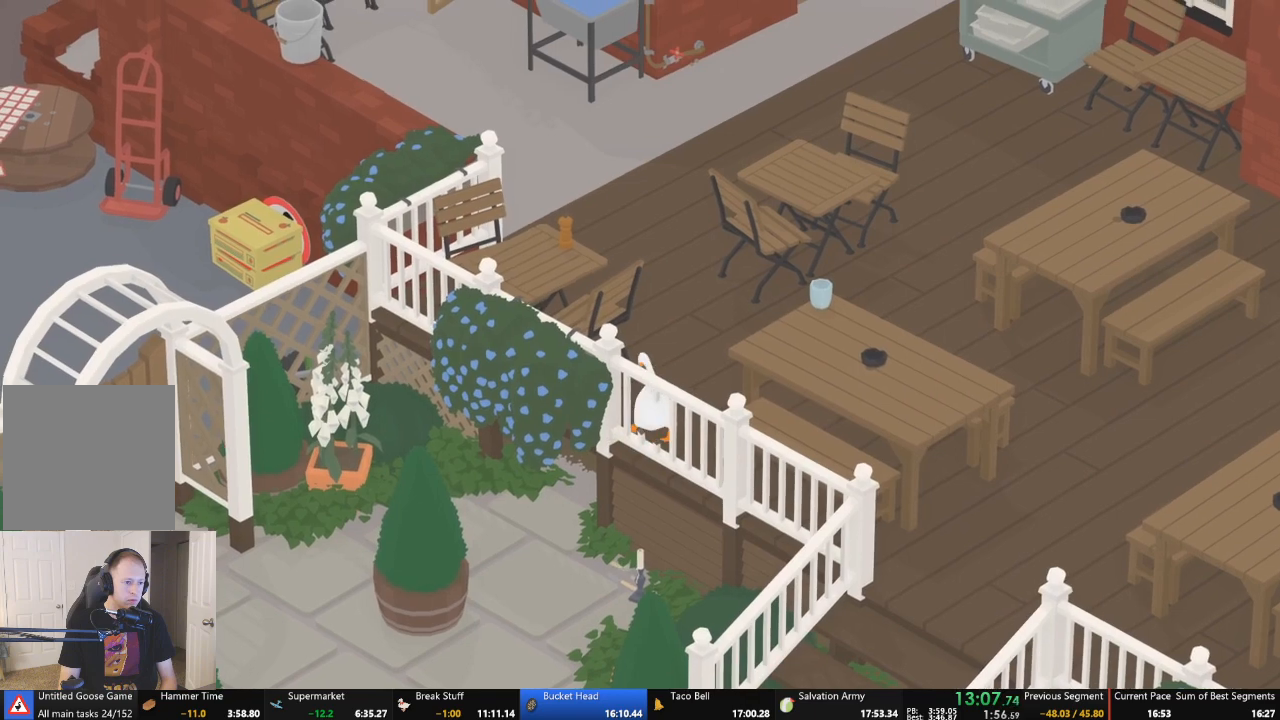
{"buttons": ["A"], "left_stick": "up", "events": [[67, "left_stick", "up-right"], [267, "A", "up"], [367, "A", "down"], [467, "left_stick", "up"]]}
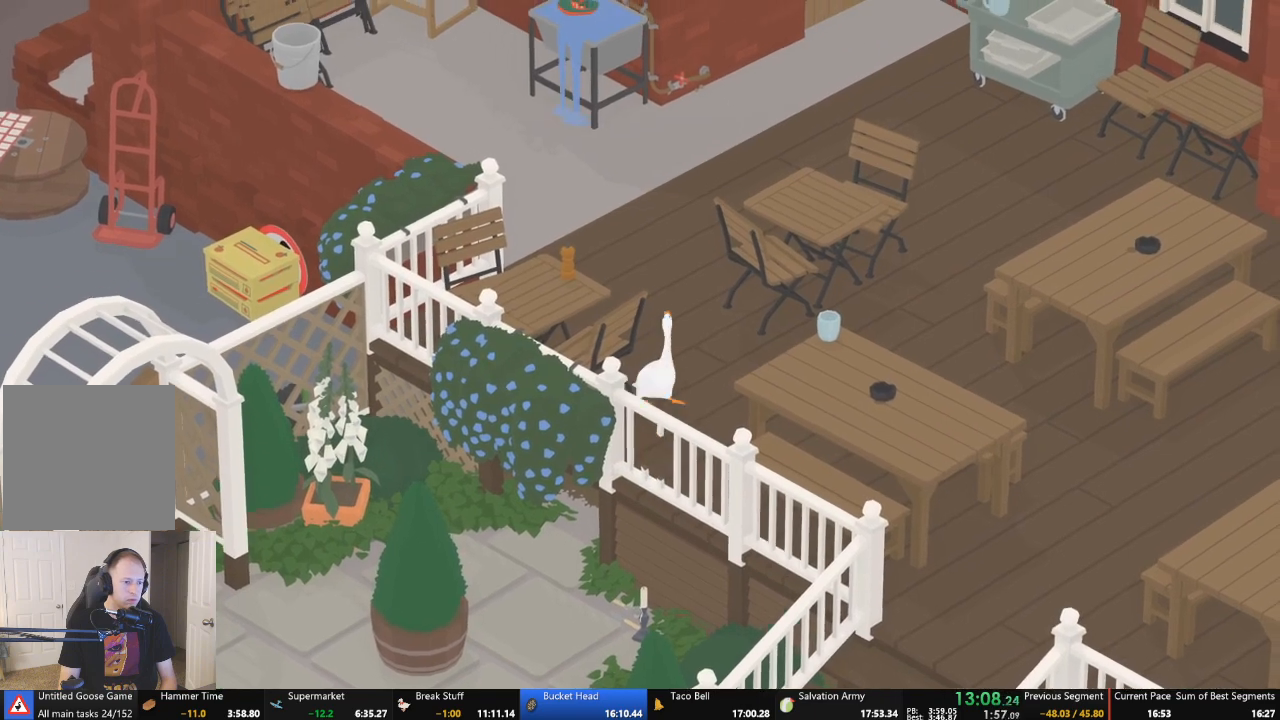
{"buttons": ["A"], "left_stick": "up-left", "events": [[67, "left_stick", "up-left"]]}
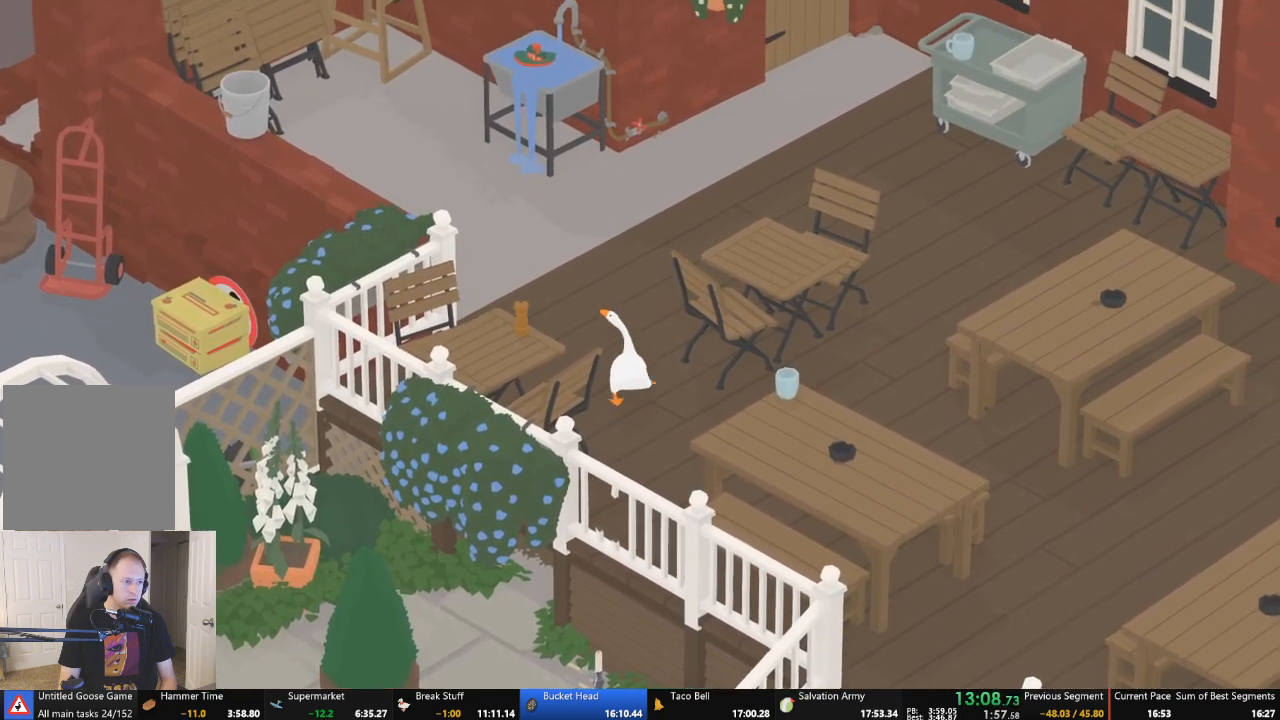
{"buttons": ["A"], "left_stick": "up-left", "events": []}
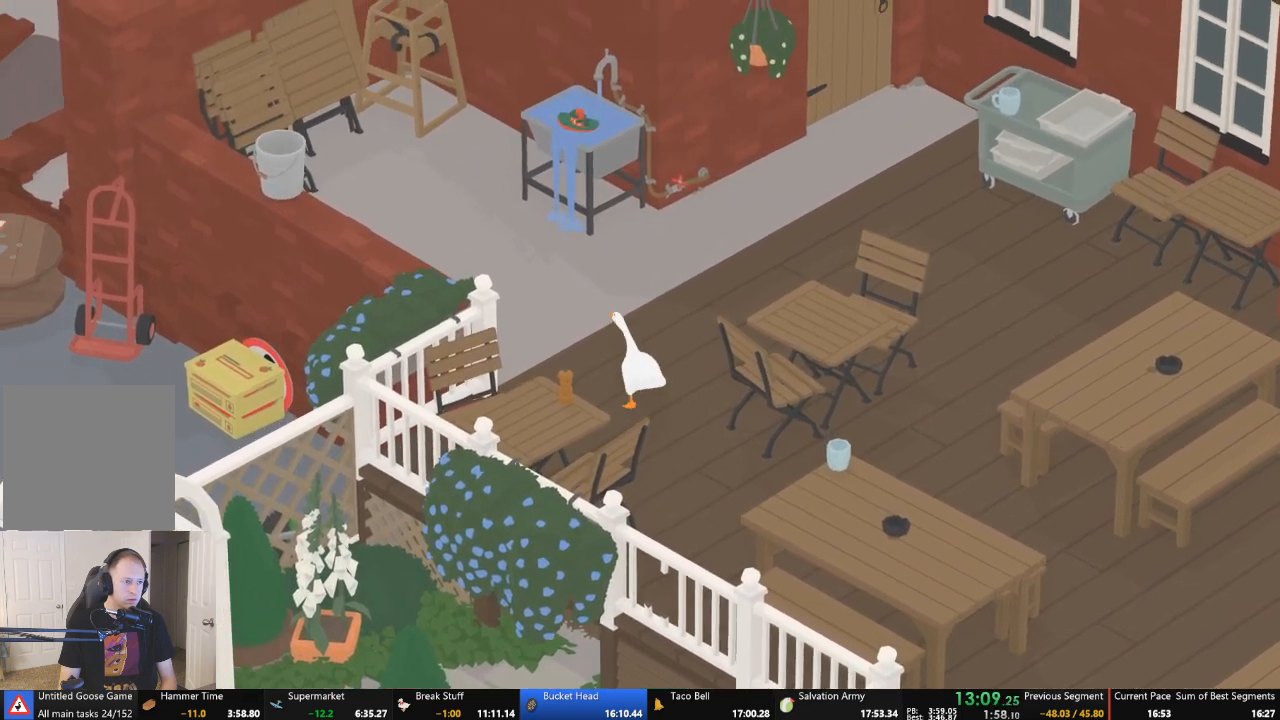
{"buttons": ["A"], "left_stick": "up", "events": [[400, "left_stick", "up"]]}
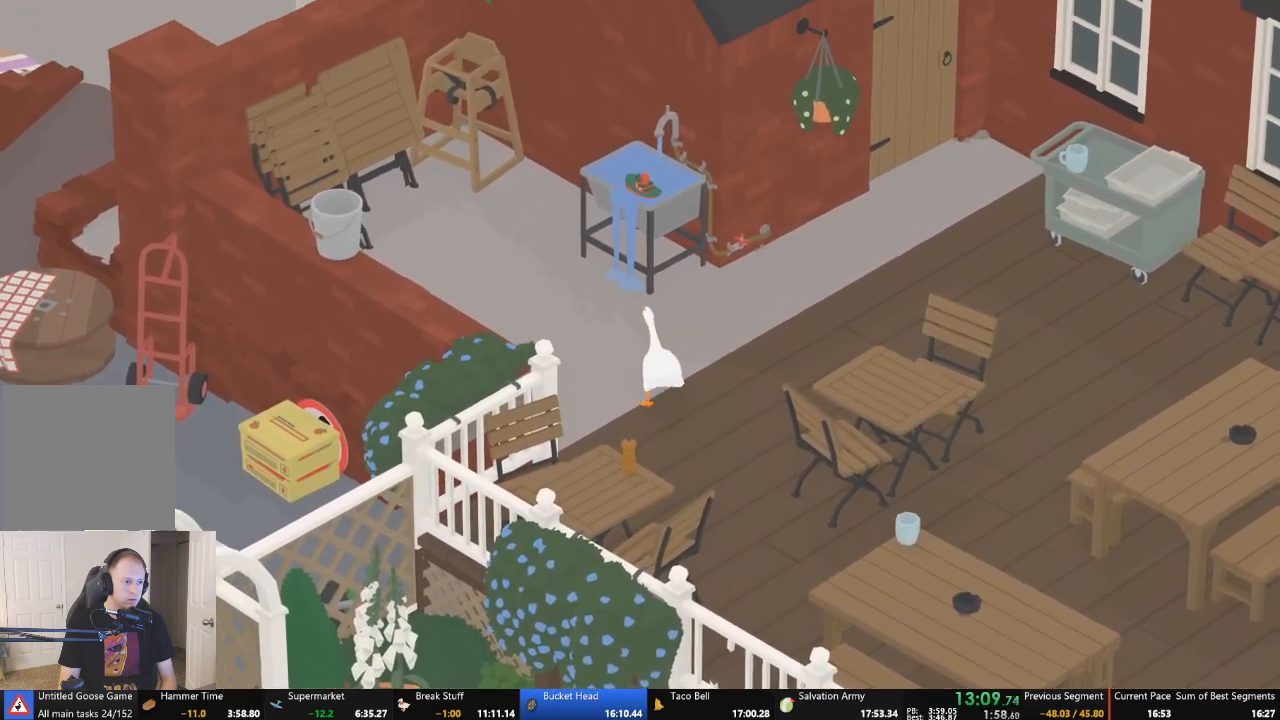
{"buttons": [], "left_stick": "up", "events": [[467, "A", "up"]]}
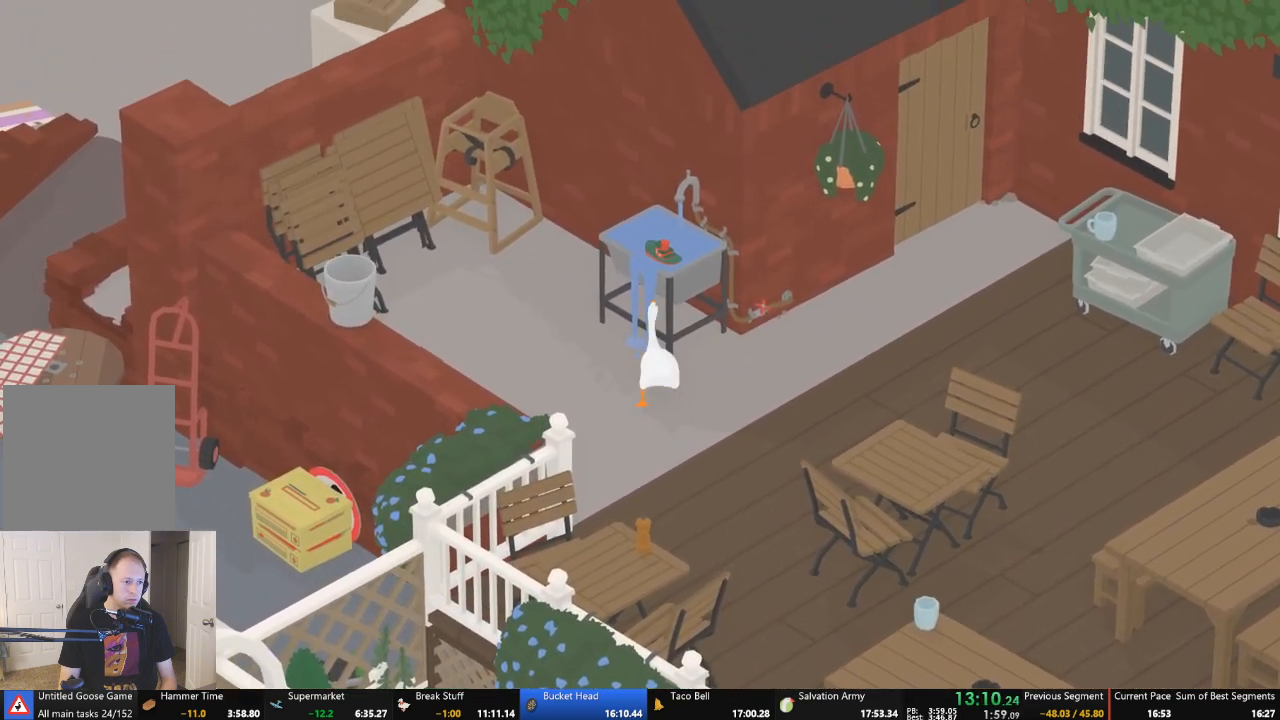
{"buttons": [], "left_stick": "center", "events": [[67, "B", "down"], [233, "B", "up"], [267, "left_stick", "center"], [300, "B", "down"], [433, "B", "up"]]}
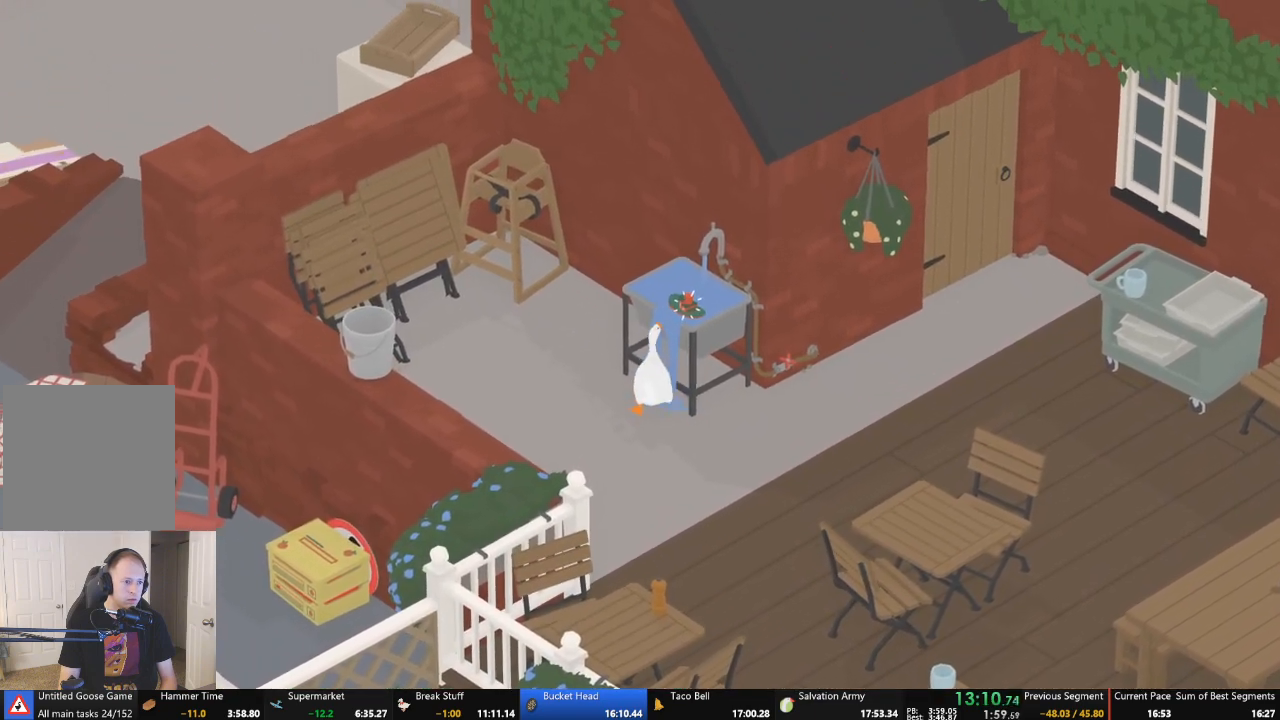
{"buttons": ["A"], "left_stick": "up-left", "events": [[100, "B", "down"], [200, "B", "up"], [300, "left_stick", "up-left"], [333, "A", "down"]]}
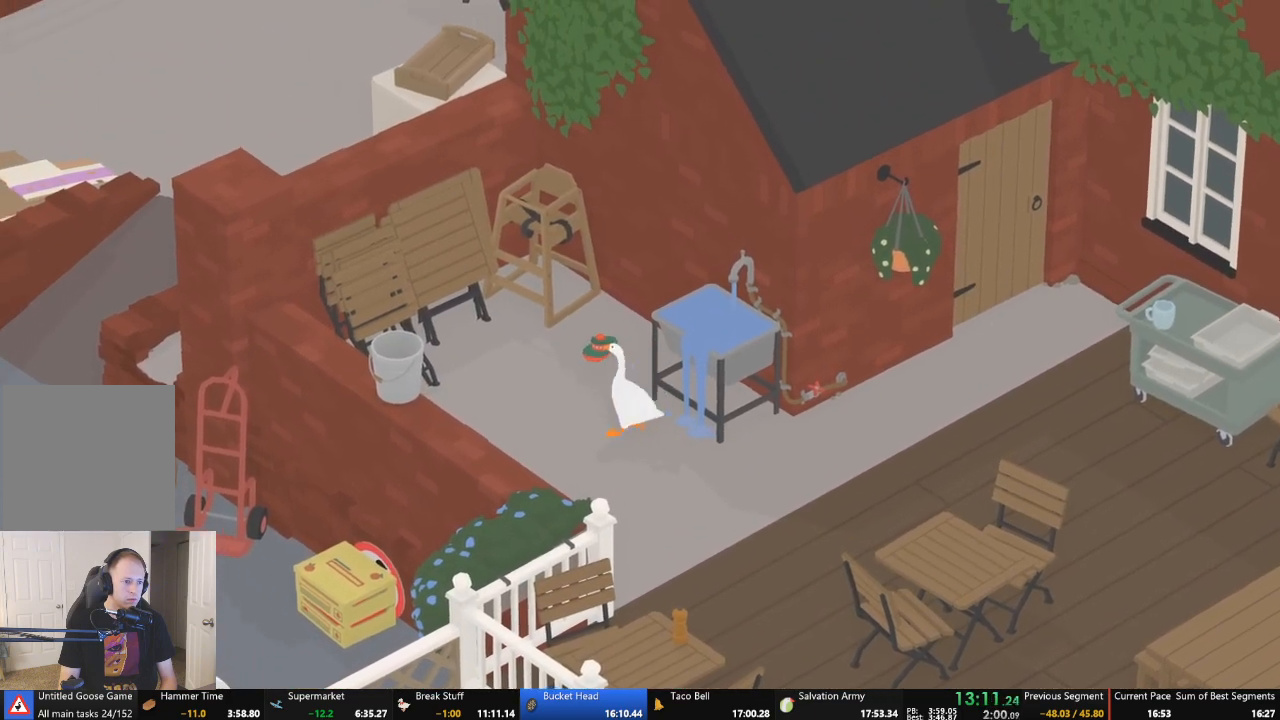
{"buttons": [], "left_stick": "right", "events": [[67, "left_stick", "up"], [233, "A", "up"], [233, "left_stick", "right"]]}
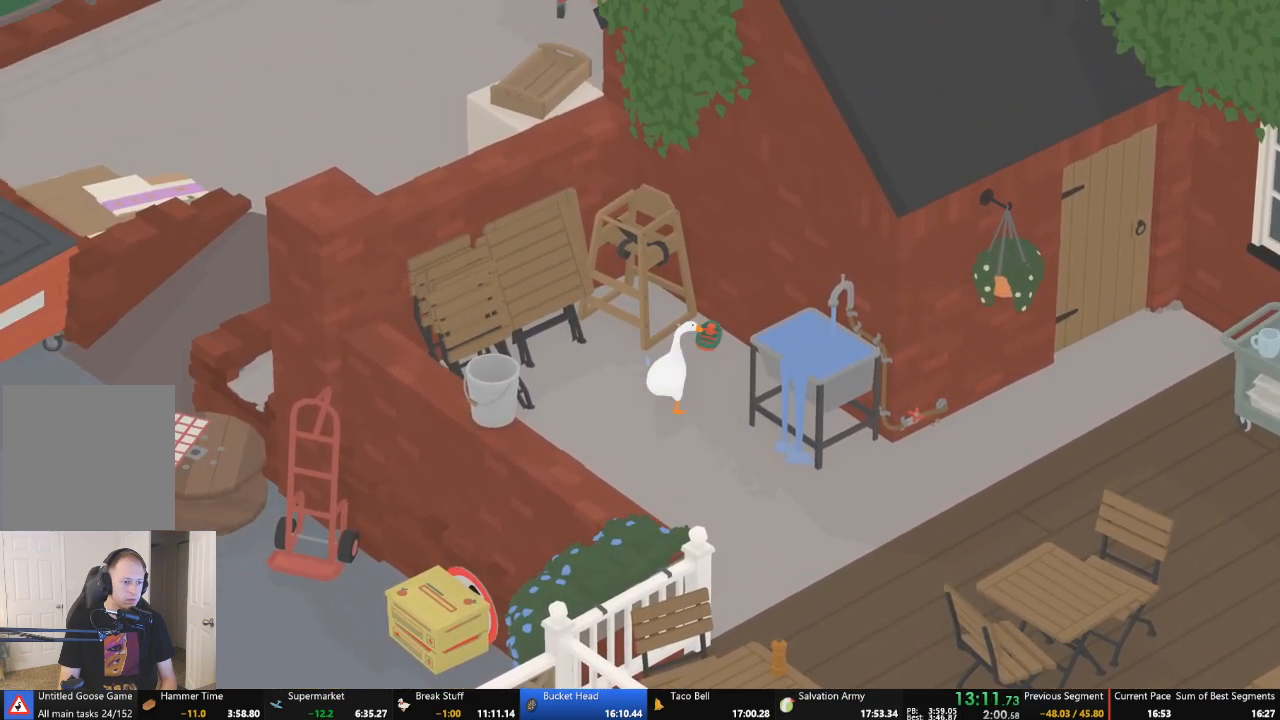
{"buttons": [], "left_stick": "center", "events": [[33, "A", "down"], [267, "A", "up"], [400, "left_stick", "center"]]}
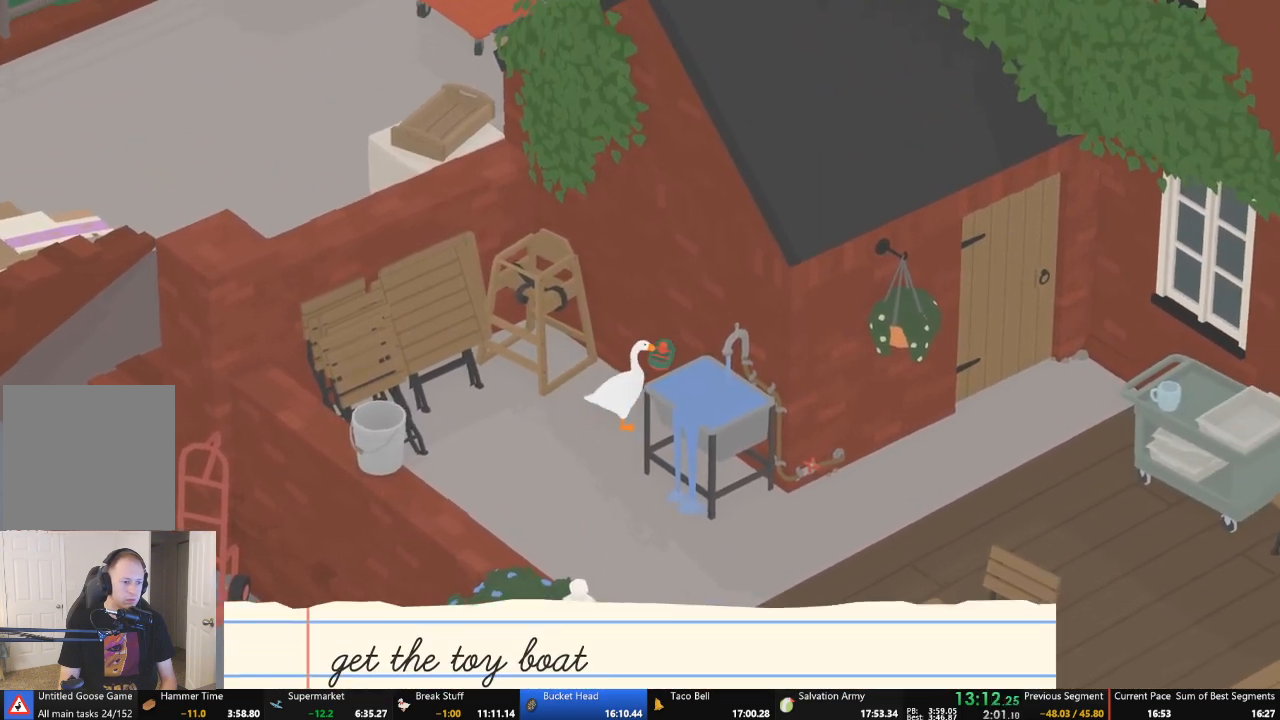
{"buttons": ["A"], "left_stick": "down-left", "events": [[233, "B", "down"], [300, "left_stick", "down-left"], [367, "B", "up"], [500, "A", "down"]]}
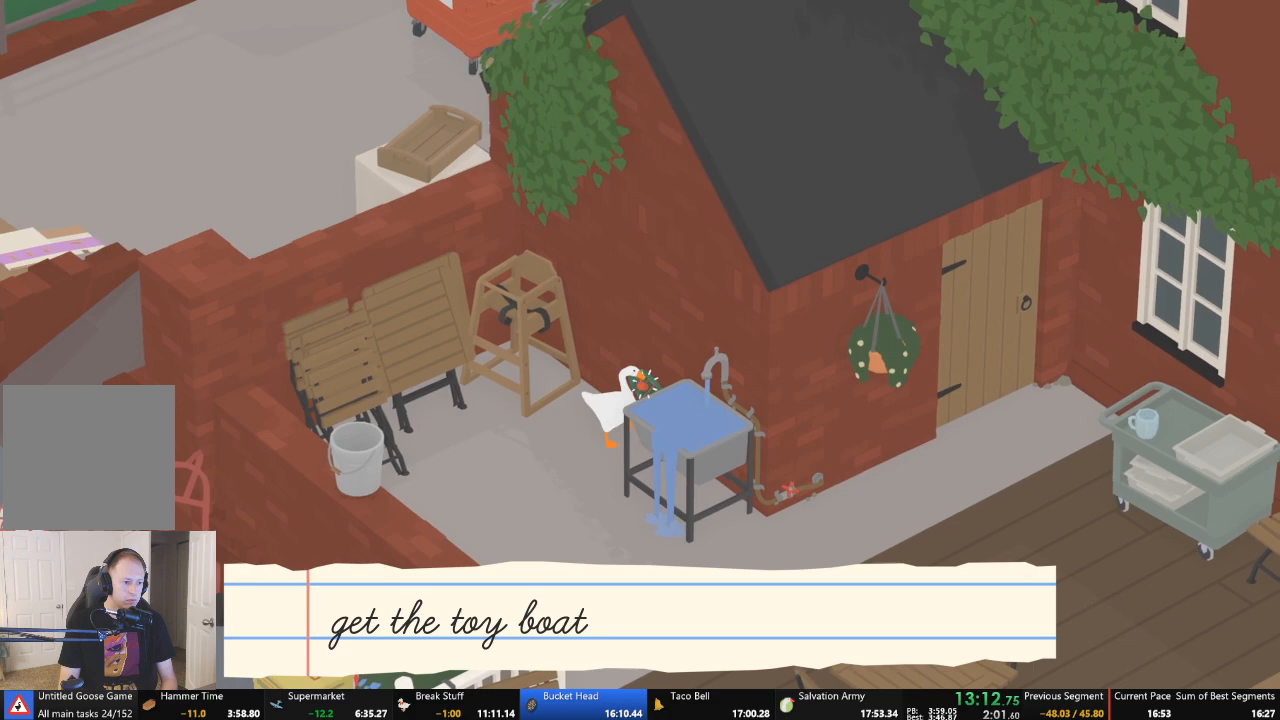
{"buttons": [], "left_stick": "down-right", "events": [[433, "A", "up"], [500, "left_stick", "down-right"]]}
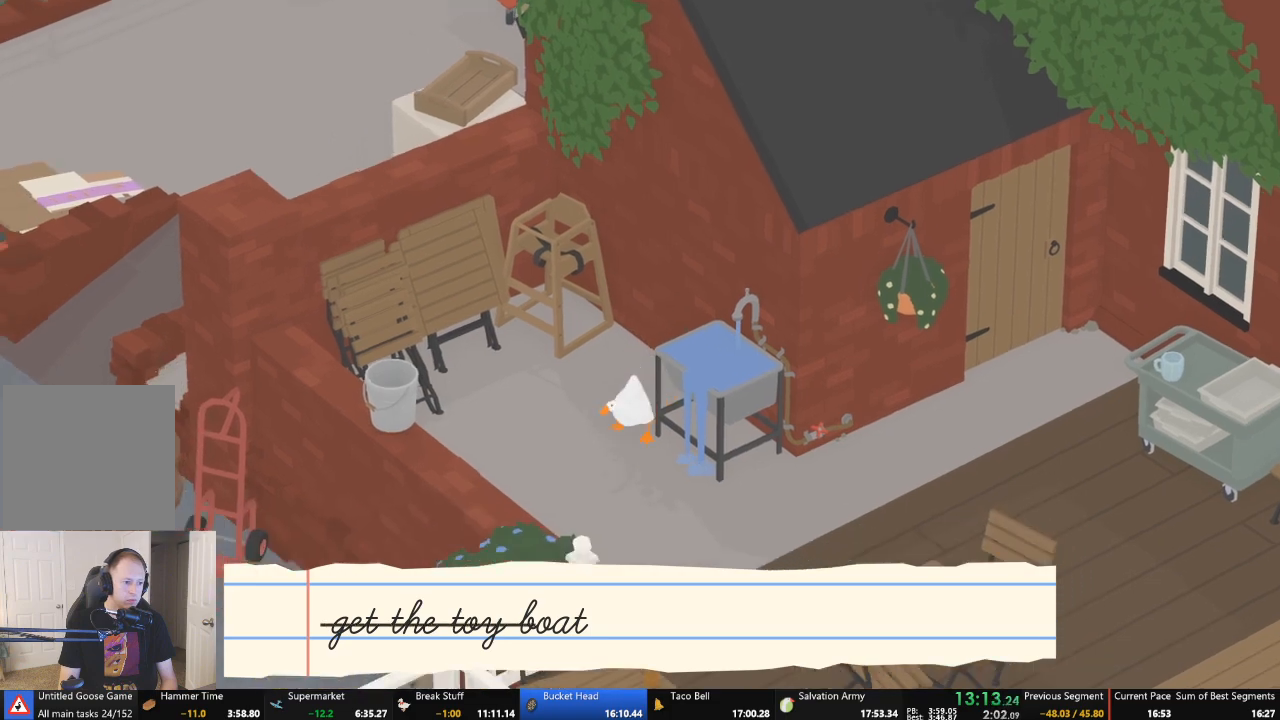
{"buttons": ["A"], "left_stick": "down-right", "events": [[167, "A", "down"]]}
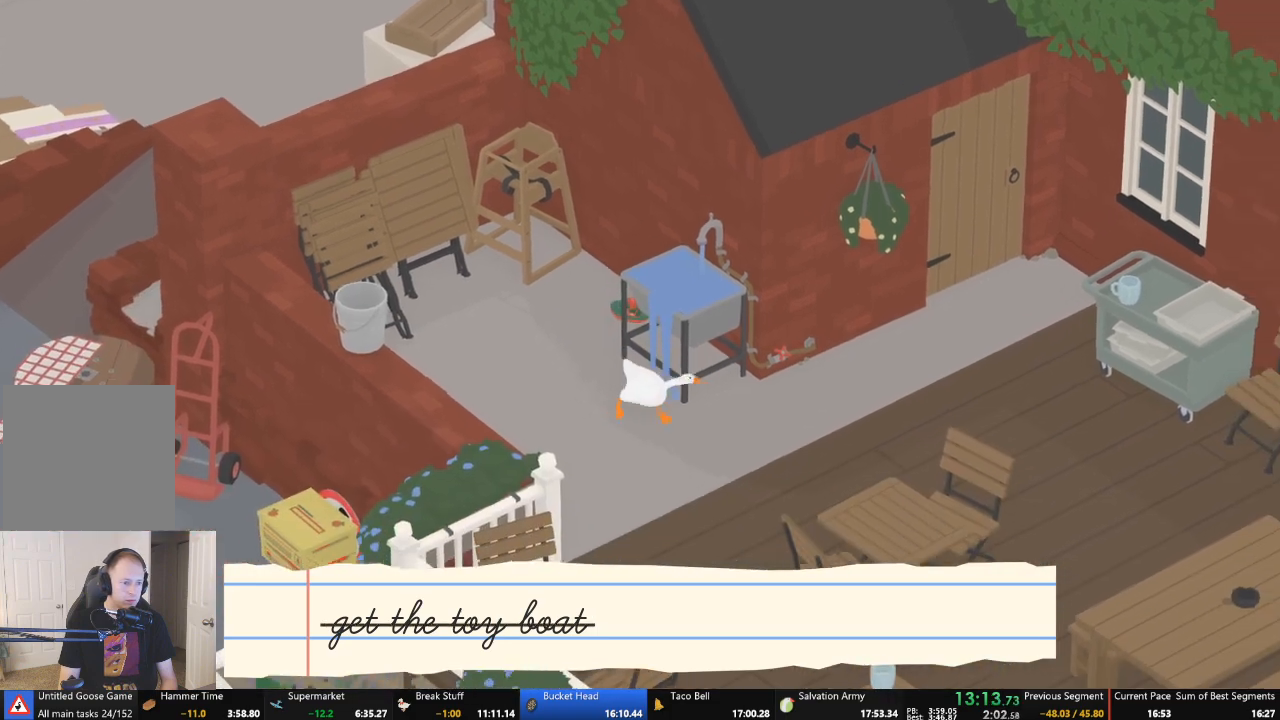
{"buttons": ["L2"], "left_stick": "up-right", "events": [[33, "A", "up"], [33, "left_stick", "up-right"], [233, "A", "down"], [467, "L2", "down"], [500, "A", "up"]]}
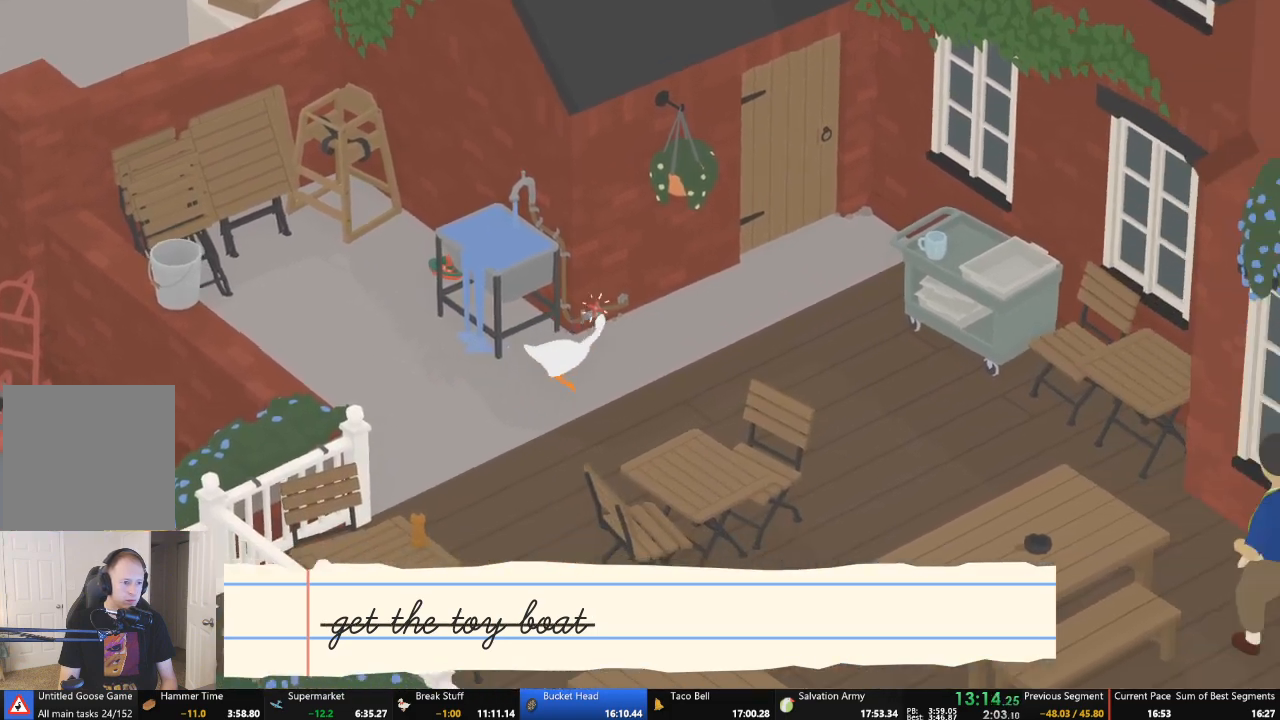
{"buttons": ["A"], "left_stick": "down-left", "events": [[67, "left_stick", "up-left"], [100, "B", "down"], [233, "B", "up"], [267, "L2", "up"], [267, "left_stick", "down"], [400, "A", "down"], [500, "left_stick", "down-left"]]}
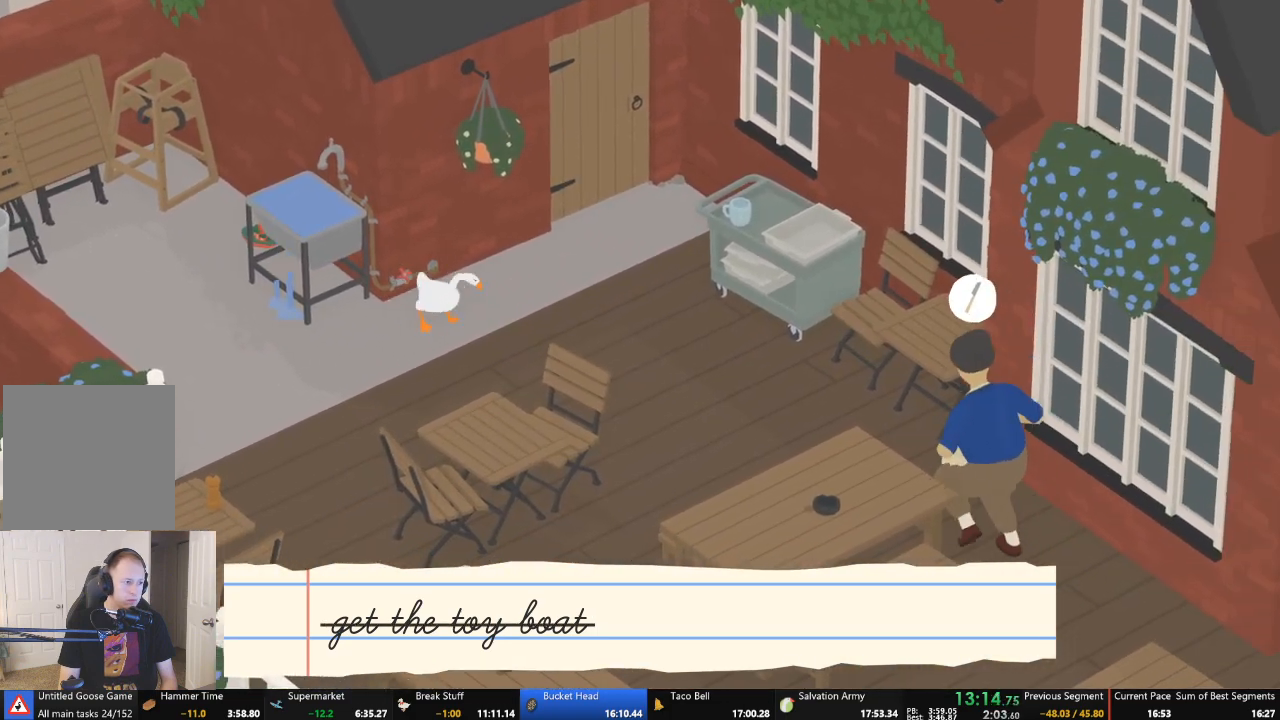
{"buttons": ["A"], "left_stick": "down-left", "events": [[233, "A", "up"], [367, "A", "down"]]}
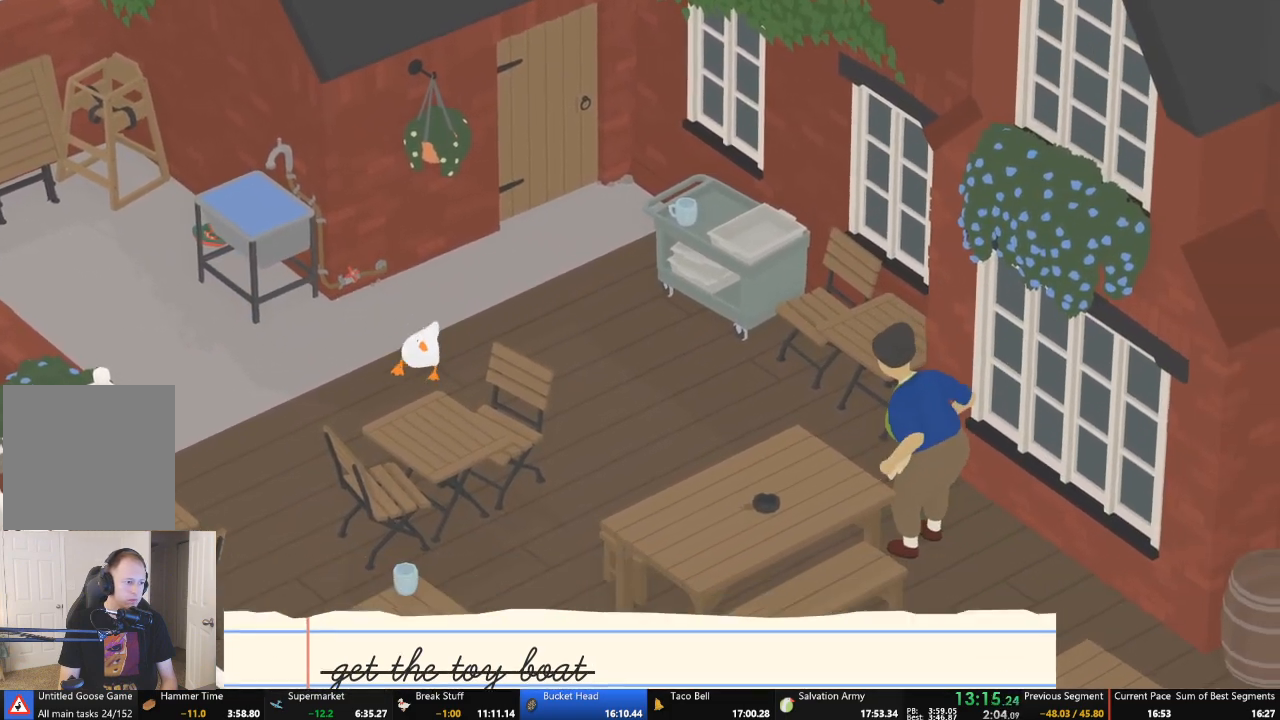
{"buttons": ["A"], "left_stick": "down-left", "events": []}
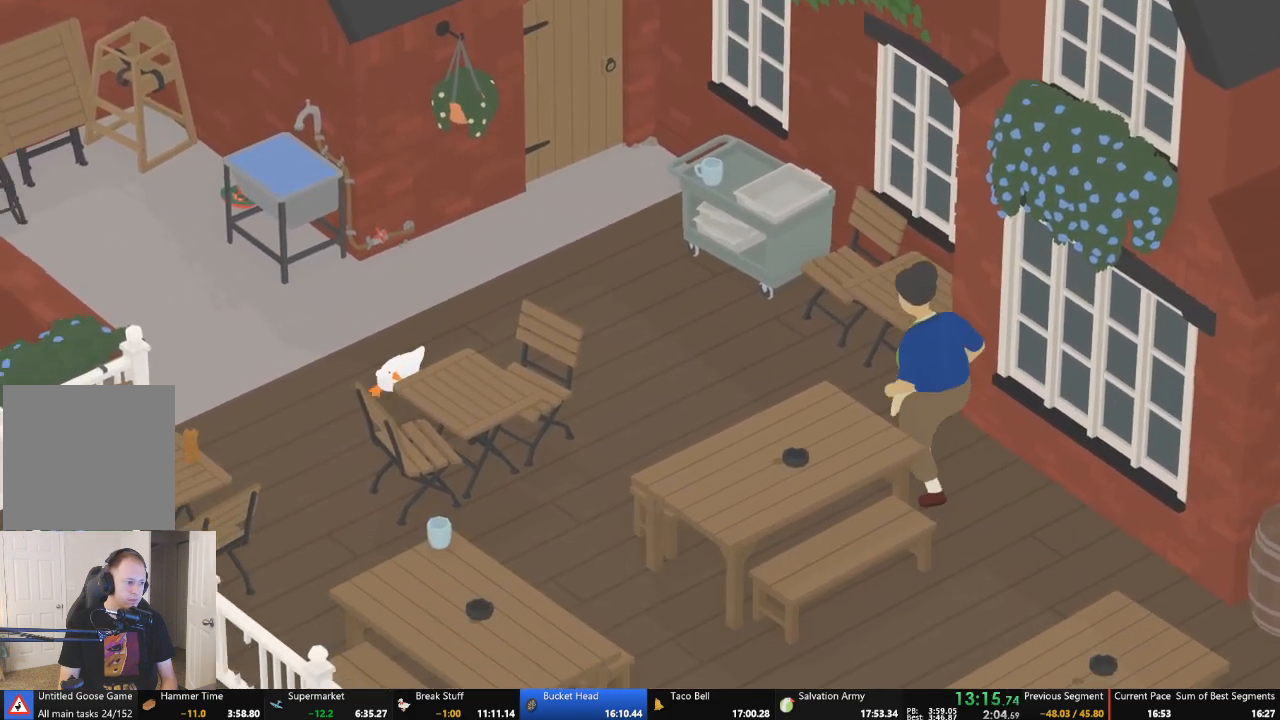
{"buttons": ["A"], "left_stick": "down-left", "events": []}
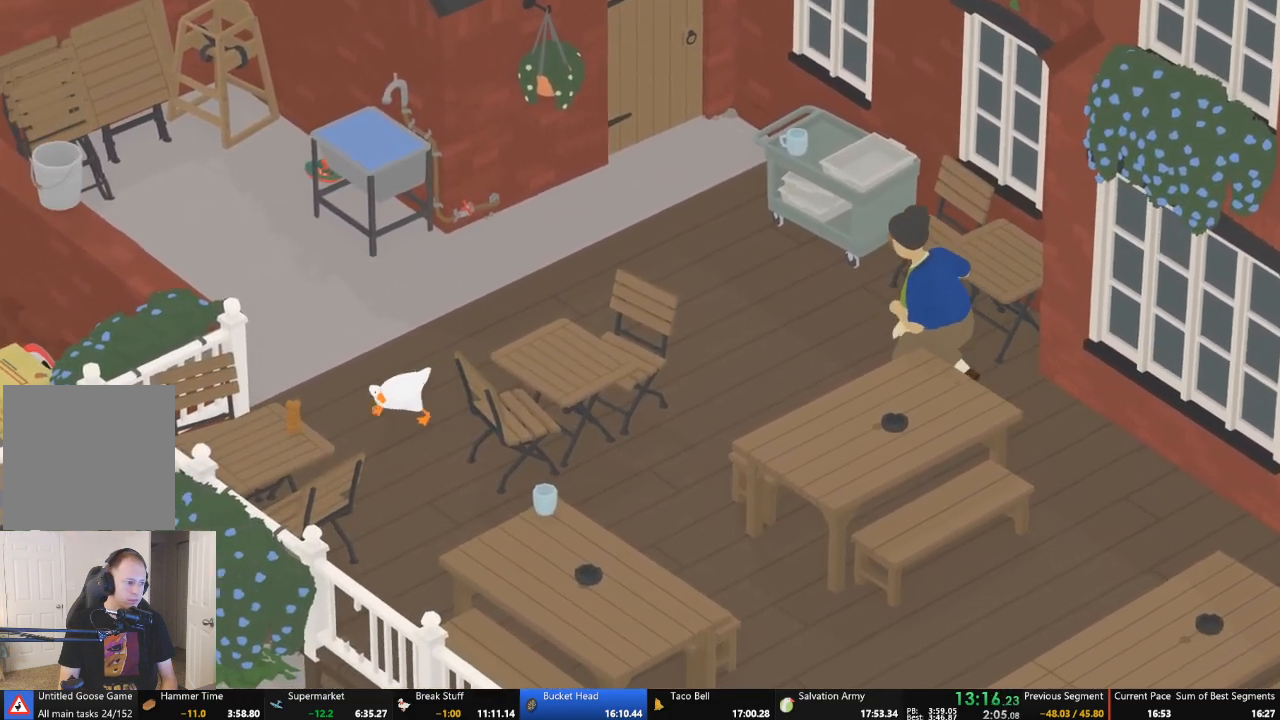
{"buttons": ["B"], "left_stick": "down", "events": [[200, "A", "up"], [400, "B", "down"], [467, "left_stick", "down"]]}
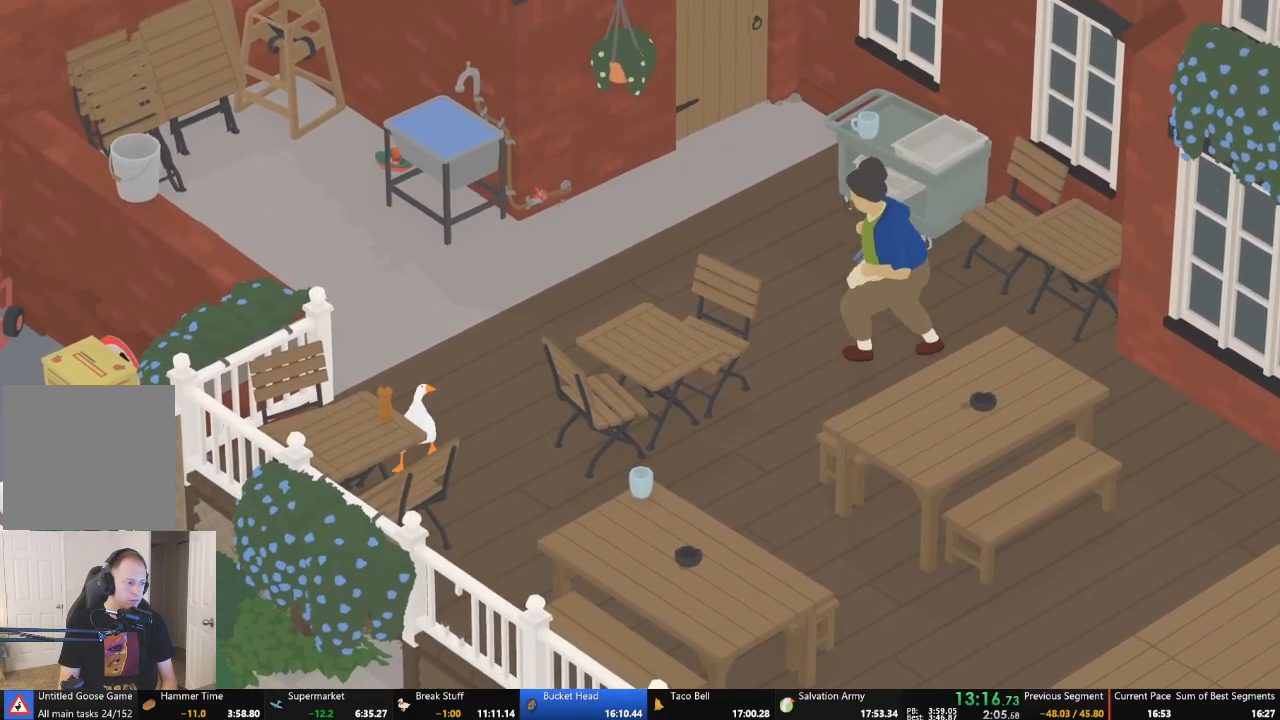
{"buttons": ["A"], "left_stick": "down-right", "events": [[67, "B", "up"], [167, "B", "down"], [267, "left_stick", "center"], [300, "B", "up"], [433, "left_stick", "down-right"], [467, "A", "down"]]}
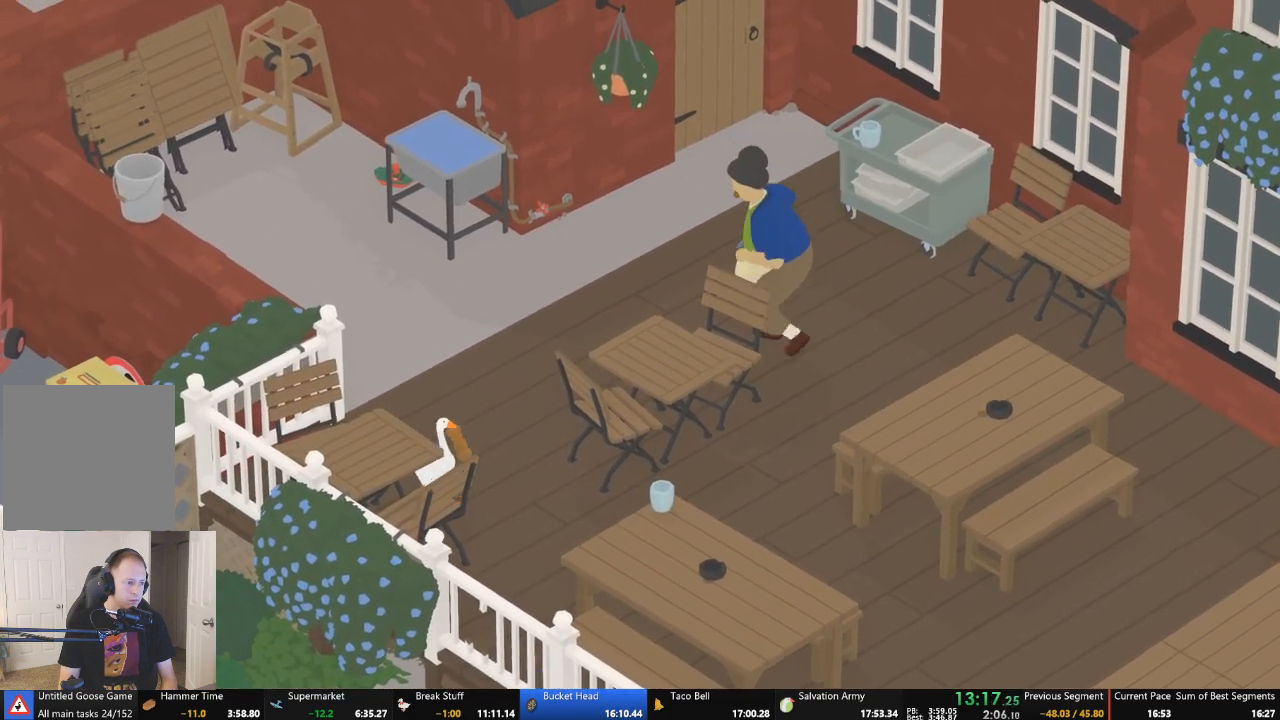
{"buttons": ["A", "L2"], "left_stick": "down-right", "events": [[500, "L2", "down"]]}
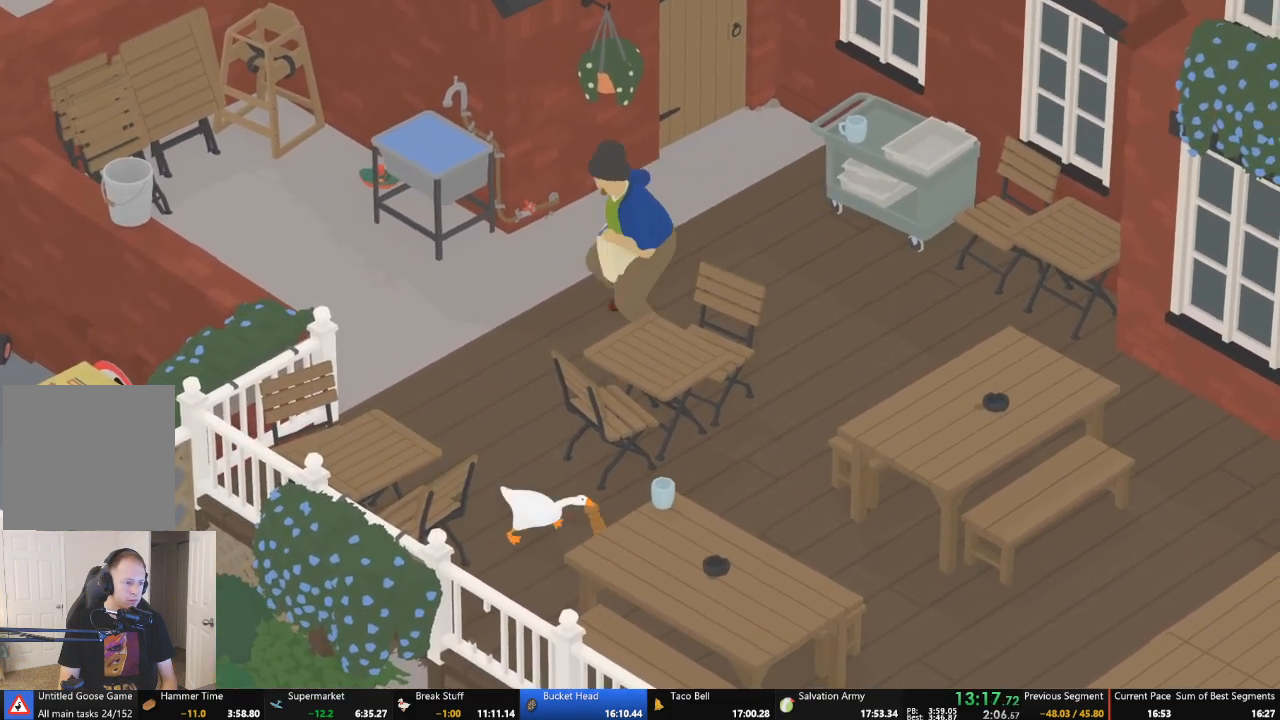
{"buttons": ["A", "L2"], "left_stick": "down-right", "events": []}
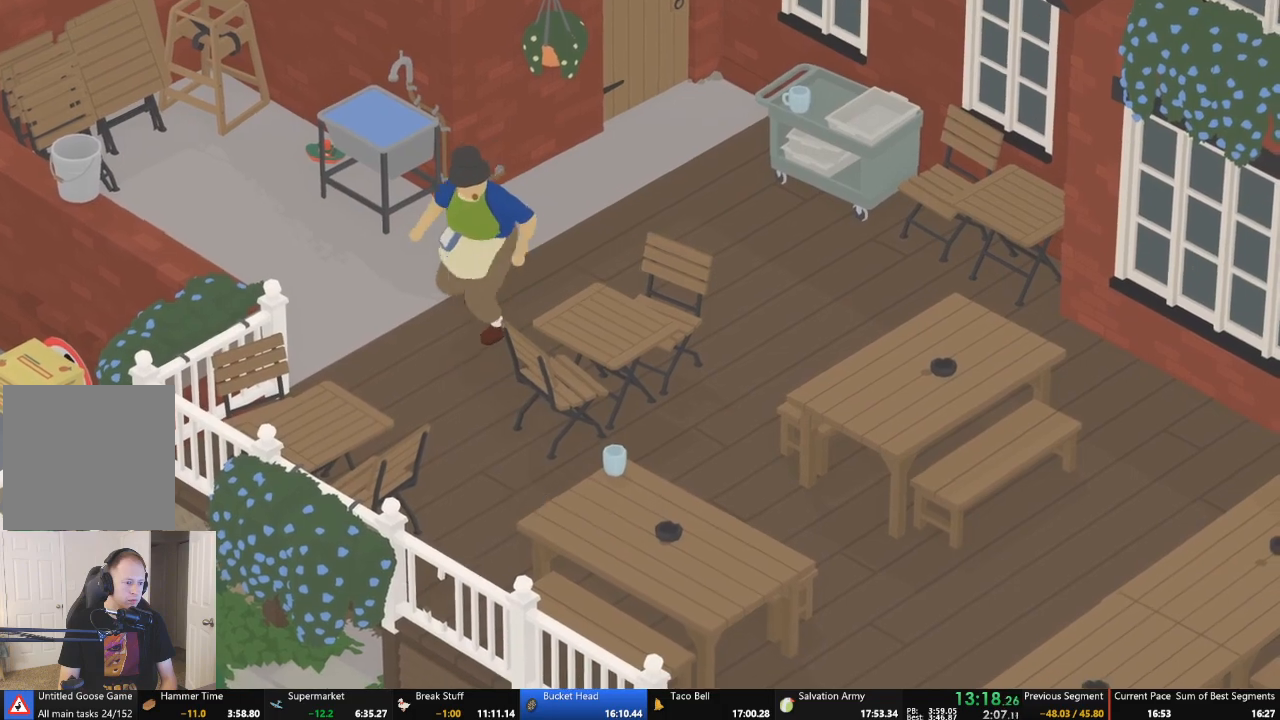
{"buttons": ["A", "L2"], "left_stick": "down-right", "events": []}
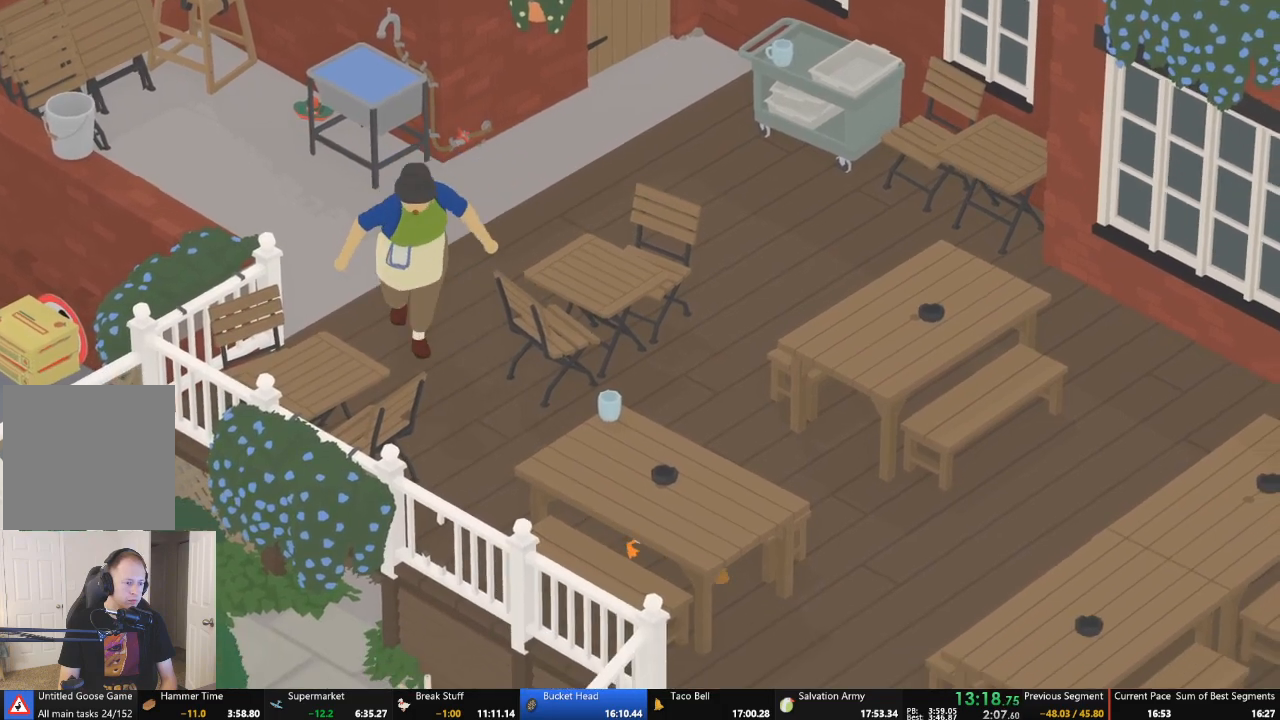
{"buttons": ["A", "L2"], "left_stick": "down-left", "events": [[333, "left_stick", "down"], [433, "left_stick", "down-left"]]}
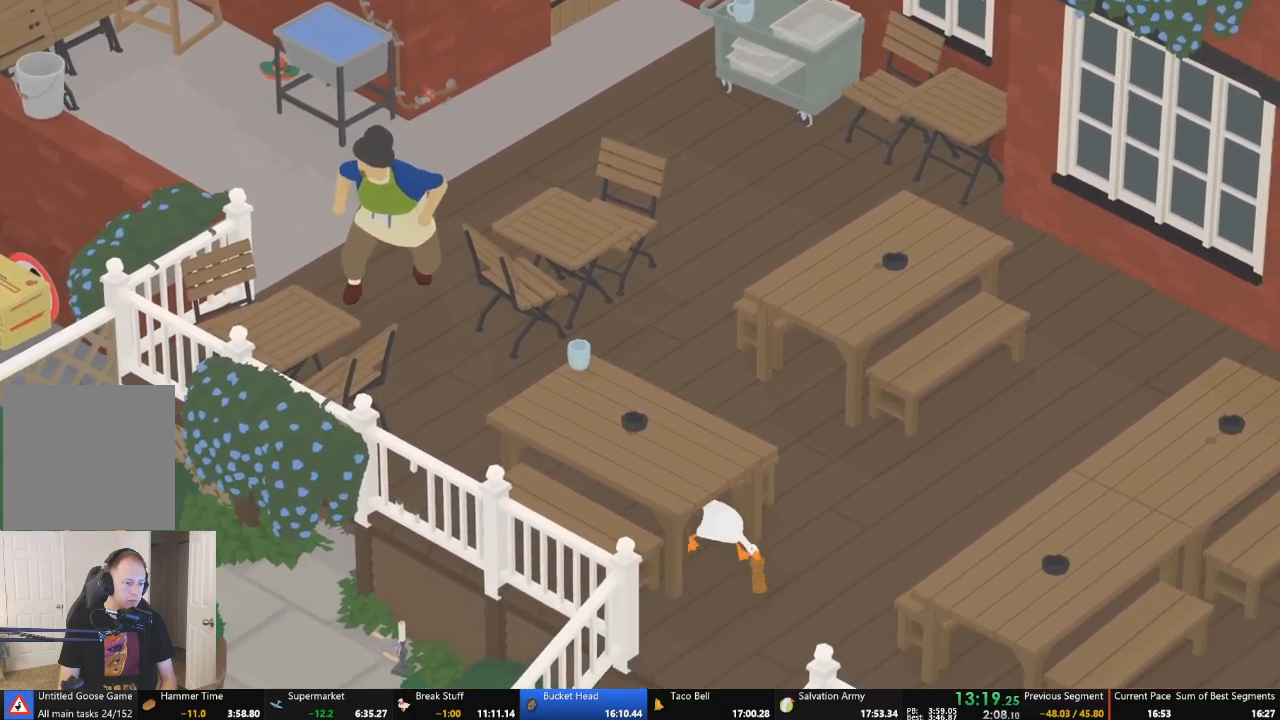
{"buttons": ["A", "L2"], "left_stick": "down-left", "events": [[33, "A", "up"], [167, "A", "down"], [267, "L2", "up"], [367, "L2", "down"]]}
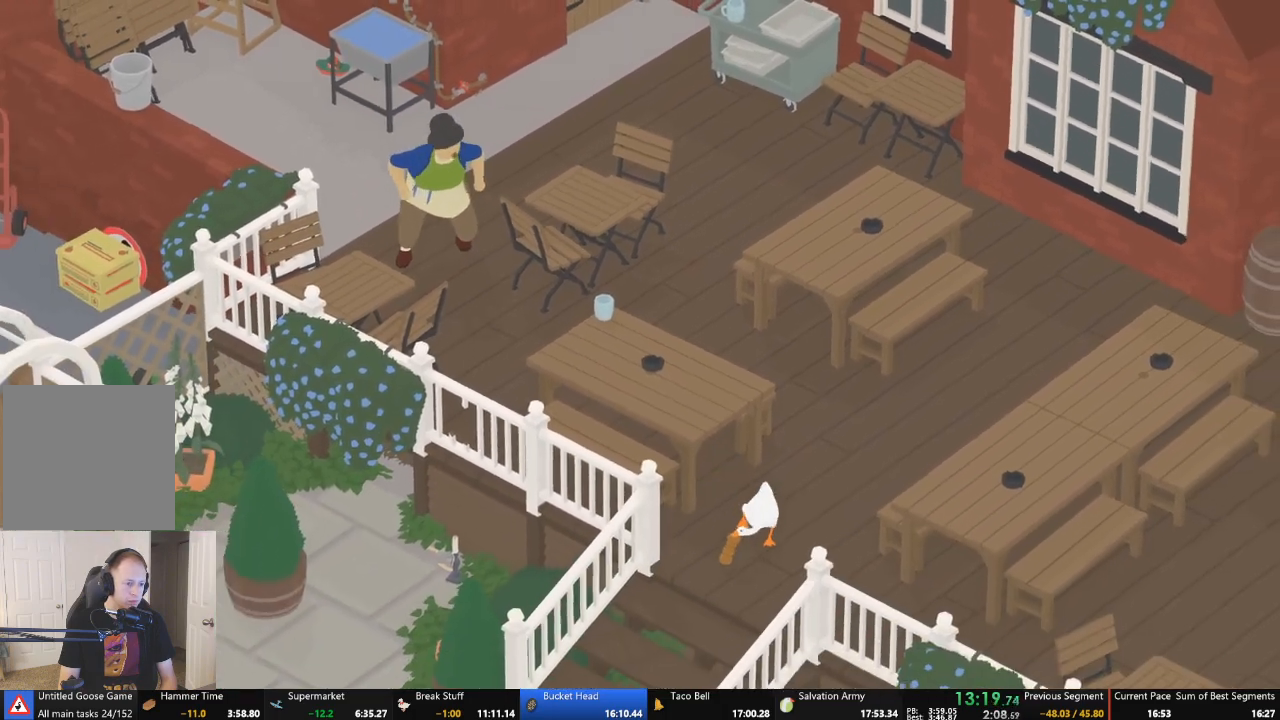
{"buttons": ["A", "L2"], "left_stick": "down-left", "events": []}
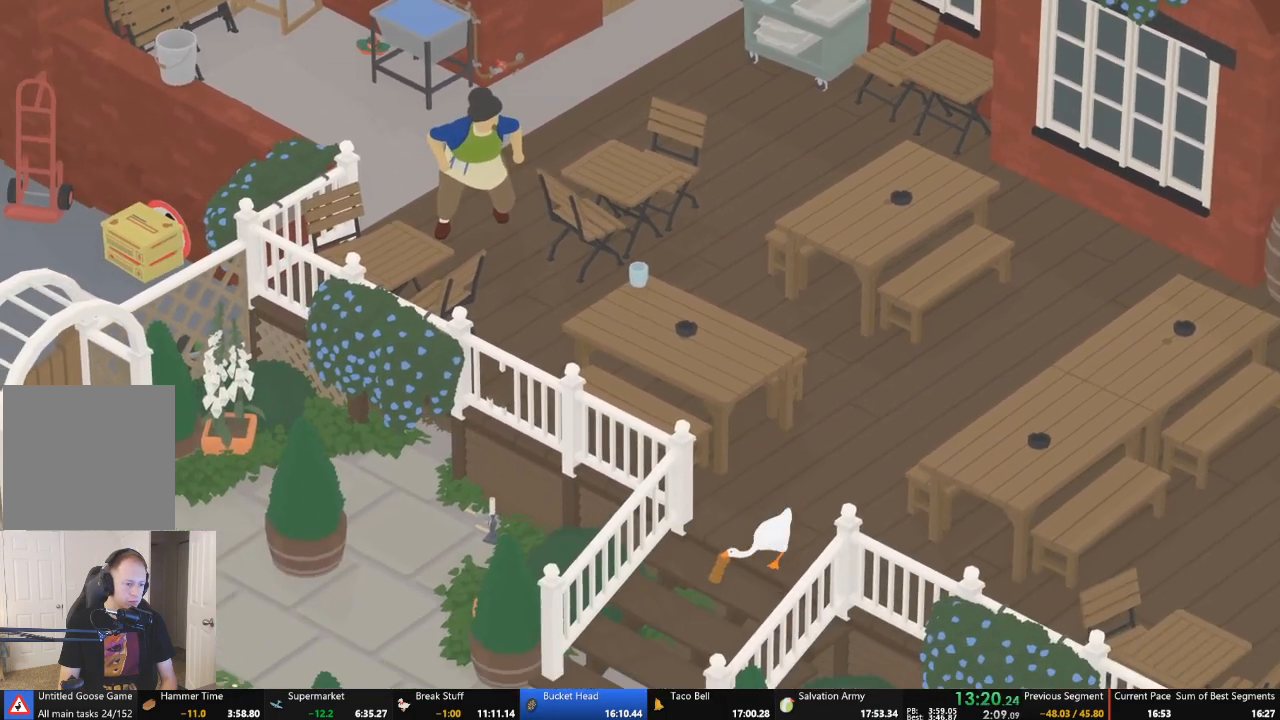
{"buttons": ["A", "L2"], "left_stick": "left", "events": [[267, "left_stick", "left"]]}